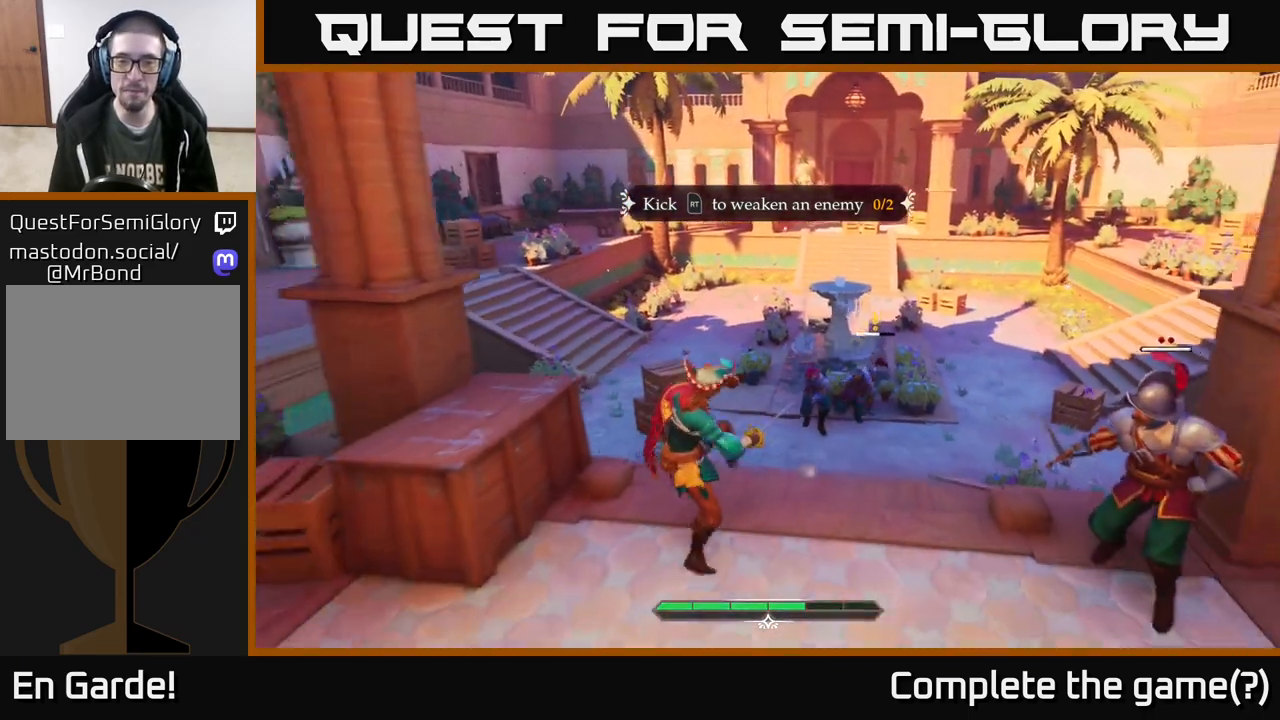
Gameplay with a controller (Xbox layout); each line is a JSON object with the inputs held at the frame after it. "events" lists button and stick changes between this image and that frame as [ms after this image, input, new state], when the widget could be followed in between.
{"buttons": [], "left_stick": "down-right", "right_stick": "center", "events": [[50, "left_stick", "down-right"]]}
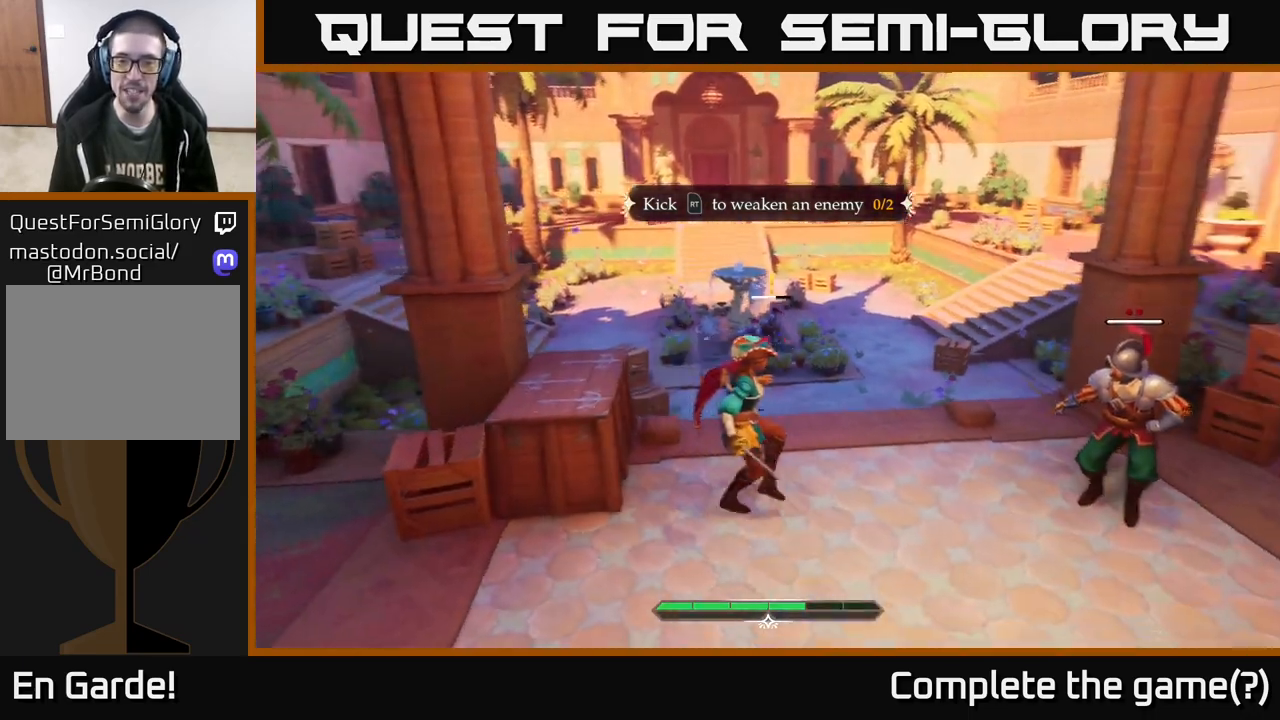
{"buttons": [], "left_stick": "center", "right_stick": "center", "events": [[200, "left_stick", "right"], [350, "left_stick", "center"]]}
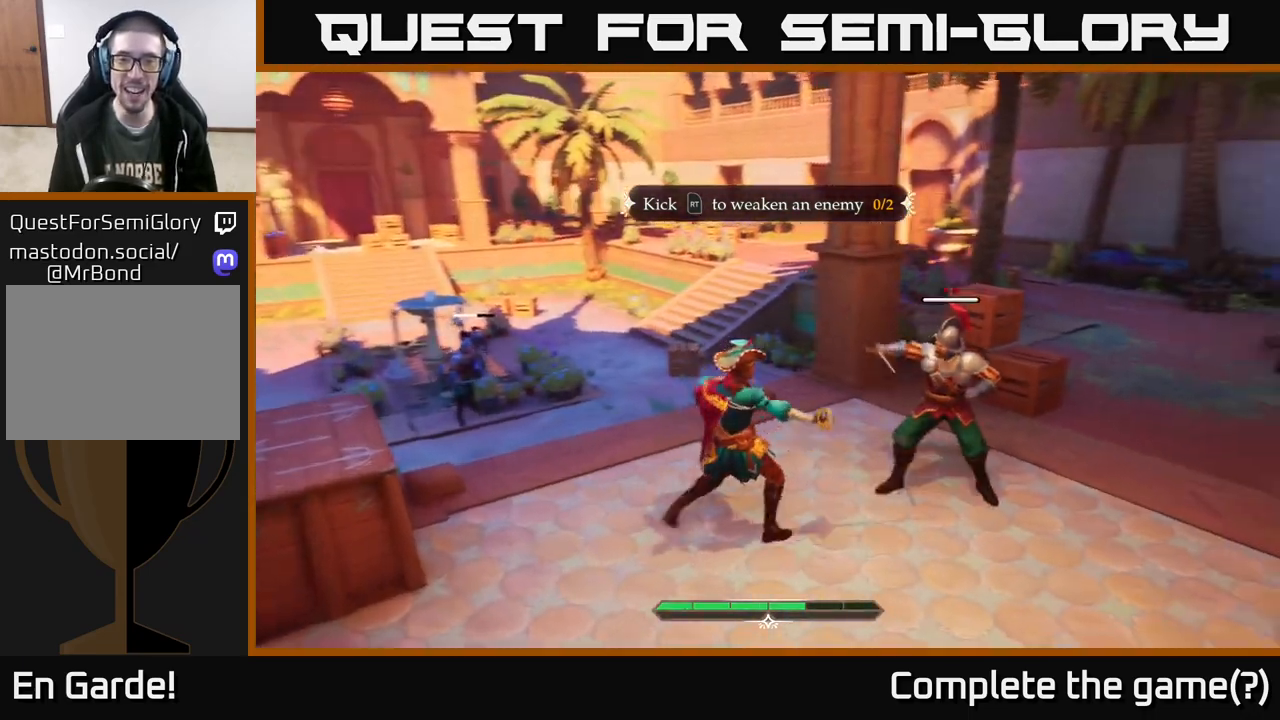
{"buttons": [], "left_stick": "down-right", "right_stick": "center", "events": [[350, "Y", "down"], [400, "left_stick", "down-right"], [417, "Y", "up"]]}
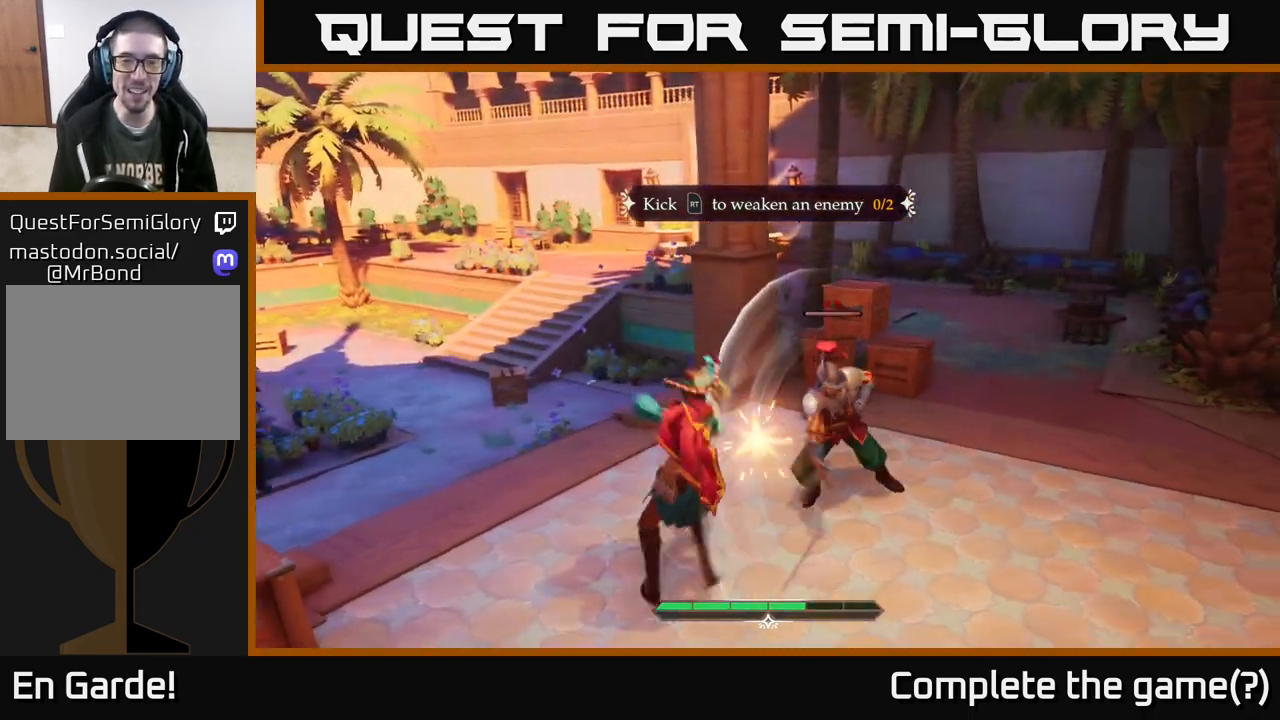
{"buttons": [], "left_stick": "right", "right_stick": "center", "events": [[367, "left_stick", "right"], [383, "Y", "down"], [450, "Y", "up"]]}
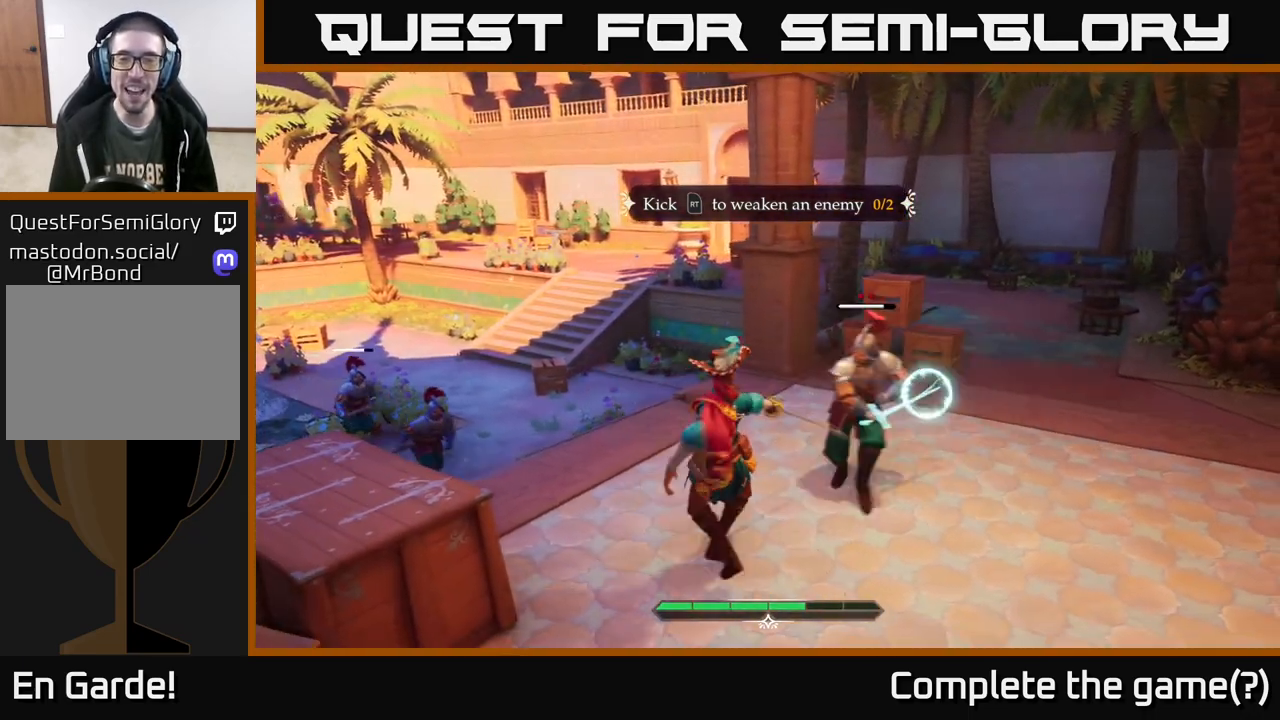
{"buttons": ["L2"], "left_stick": "right", "right_stick": "center", "events": [[317, "L2", "down"]]}
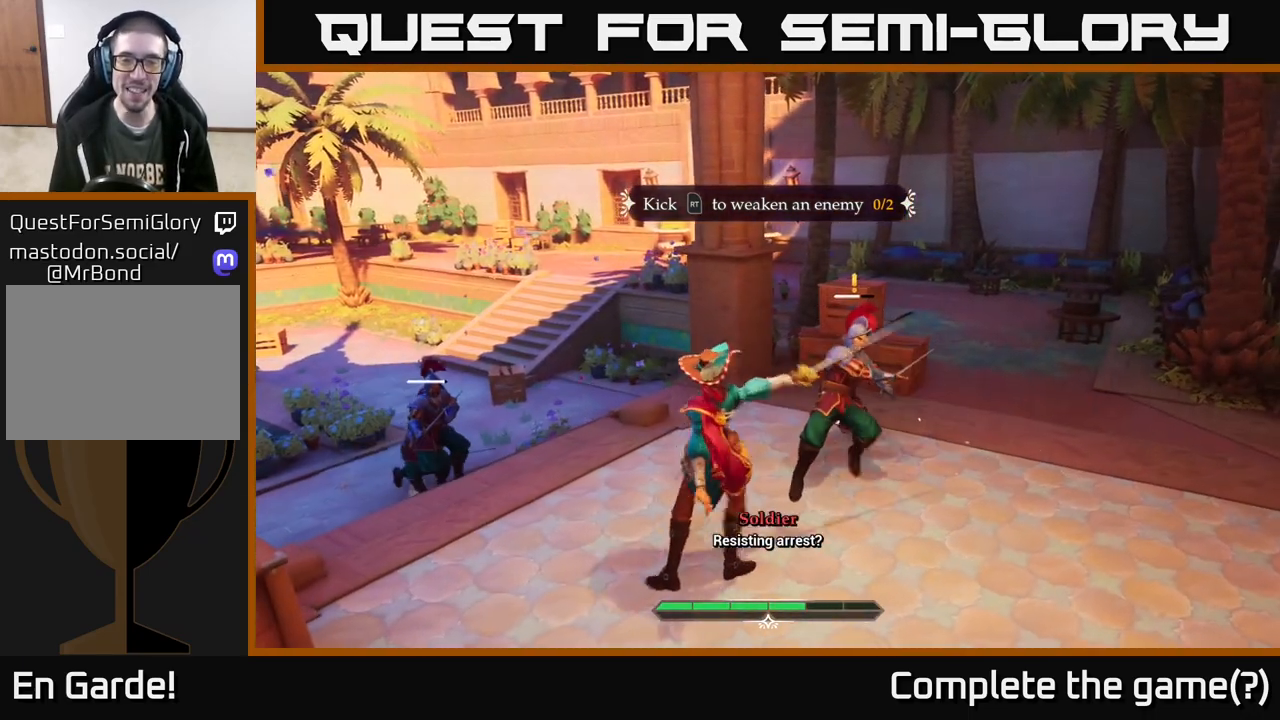
{"buttons": ["R2"], "left_stick": "up-left", "right_stick": "center", "events": [[383, "left_stick", "up"], [417, "L2", "up"], [450, "R2", "down"], [450, "left_stick", "up-left"]]}
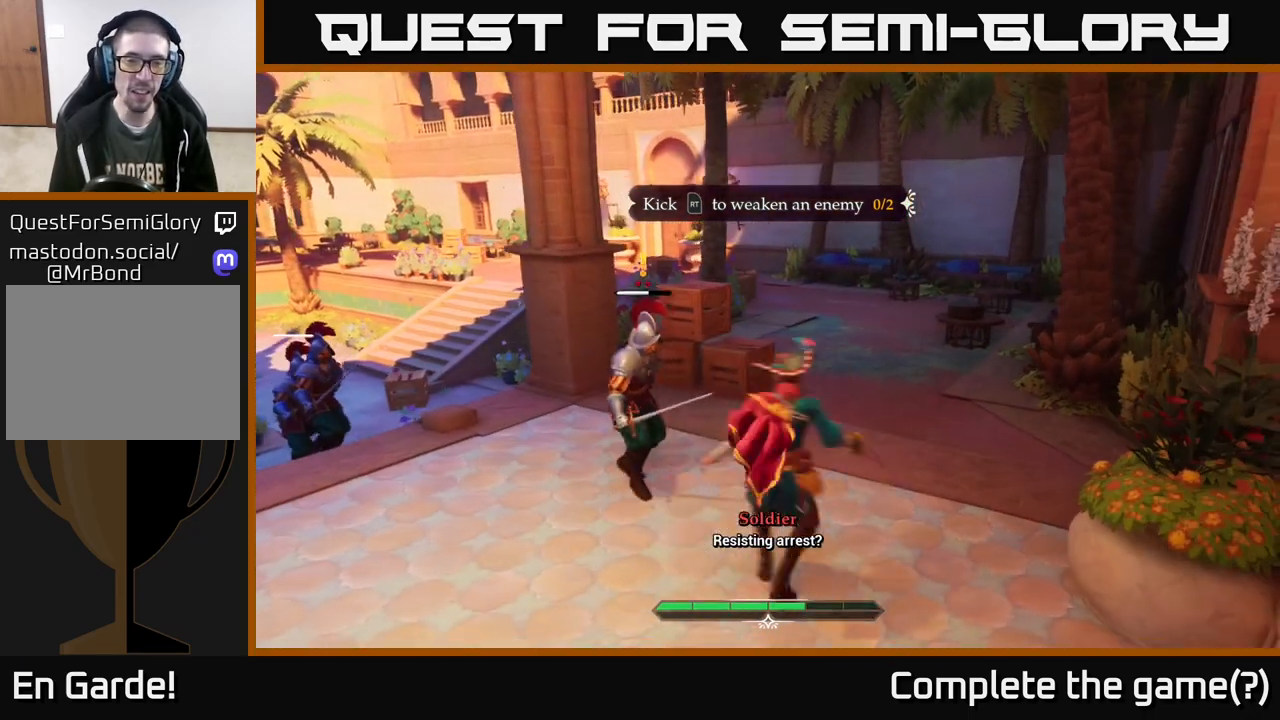
{"buttons": [], "left_stick": "center", "right_stick": "center", "events": [[17, "R2", "up"], [400, "left_stick", "center"]]}
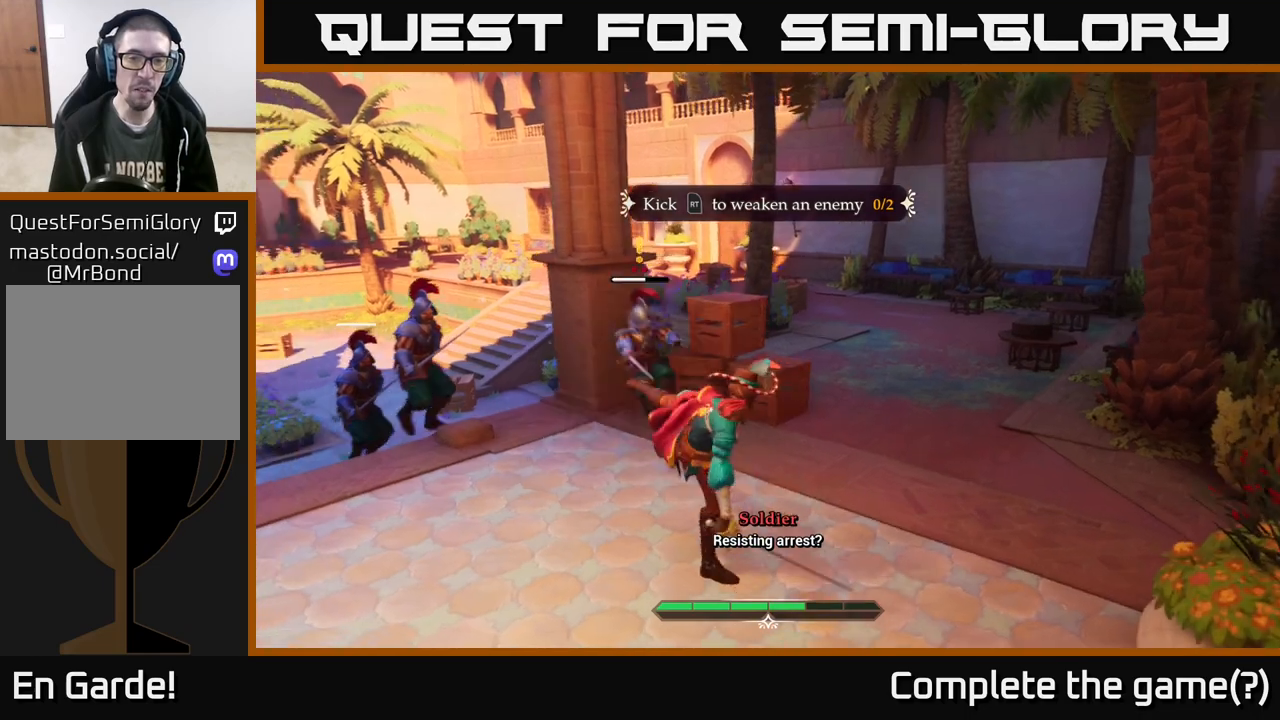
{"buttons": [], "left_stick": "center", "right_stick": "center", "events": []}
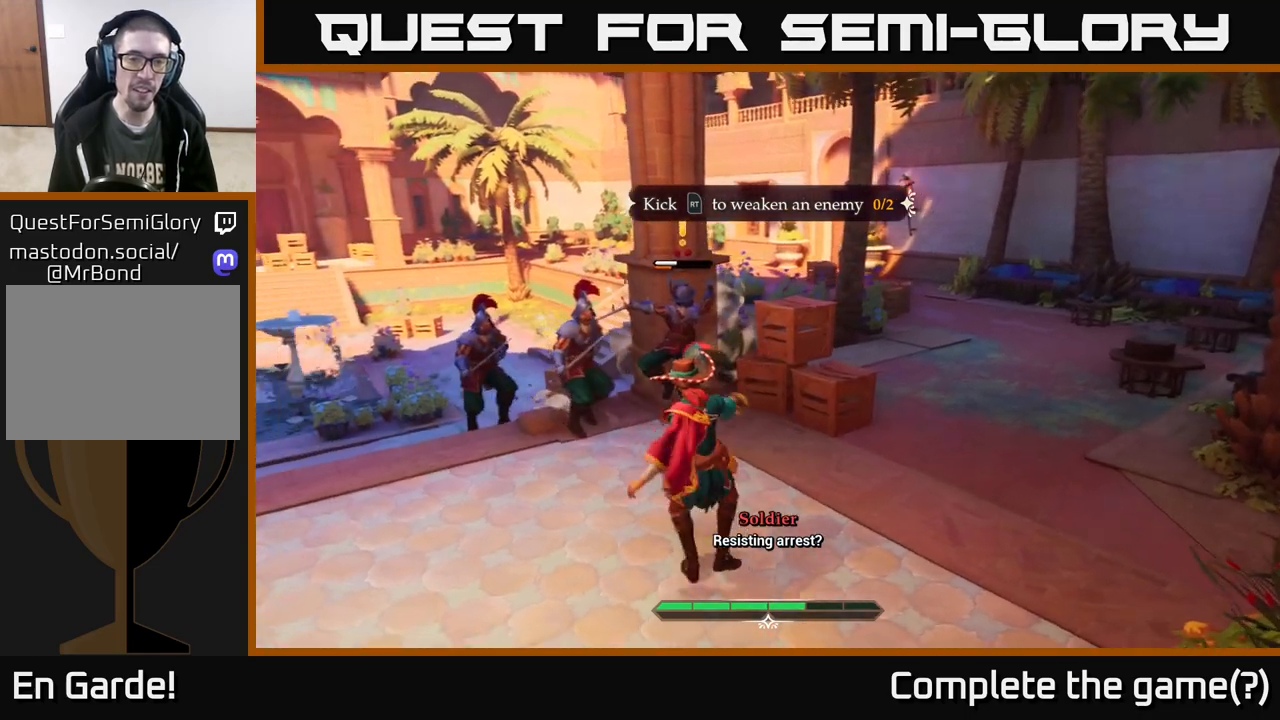
{"buttons": [], "left_stick": "center", "right_stick": "center", "events": [[133, "left_stick", "right"], [267, "left_stick", "up-left"], [333, "X", "down"], [400, "X", "up"], [467, "left_stick", "center"]]}
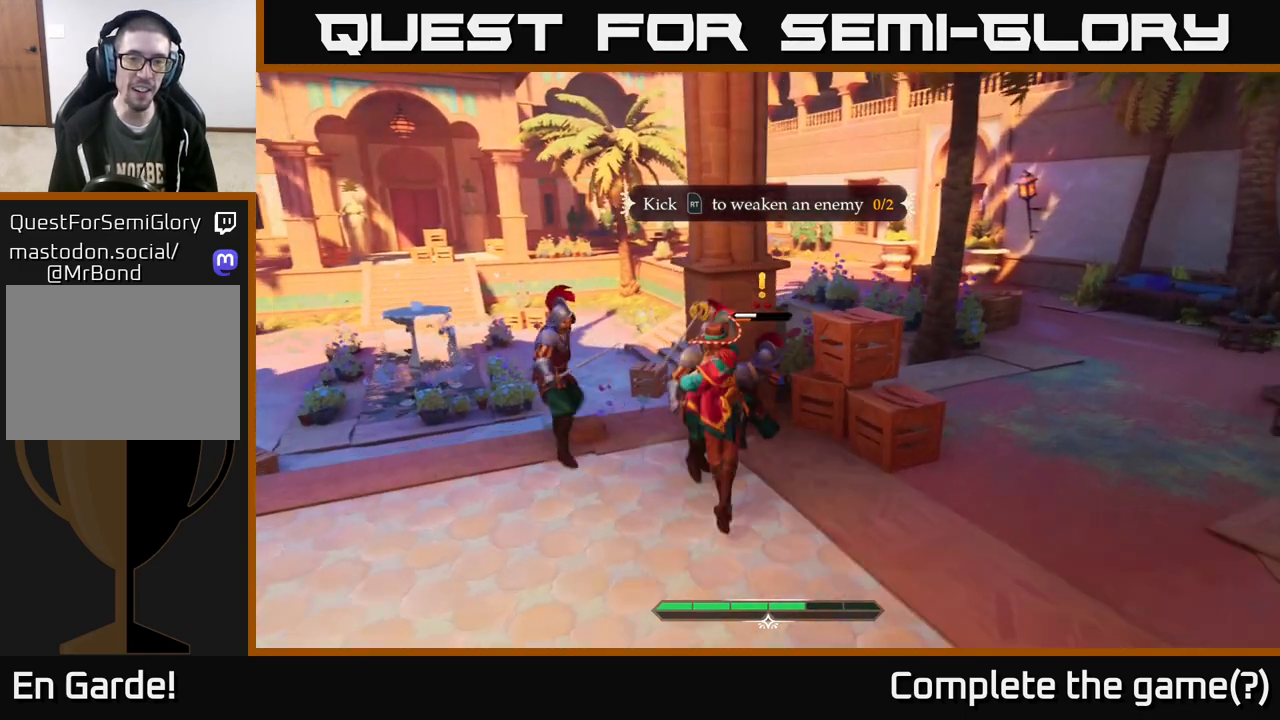
{"buttons": [], "left_stick": "down-left", "right_stick": "center", "events": [[183, "X", "down"], [267, "X", "up"], [367, "left_stick", "down-left"]]}
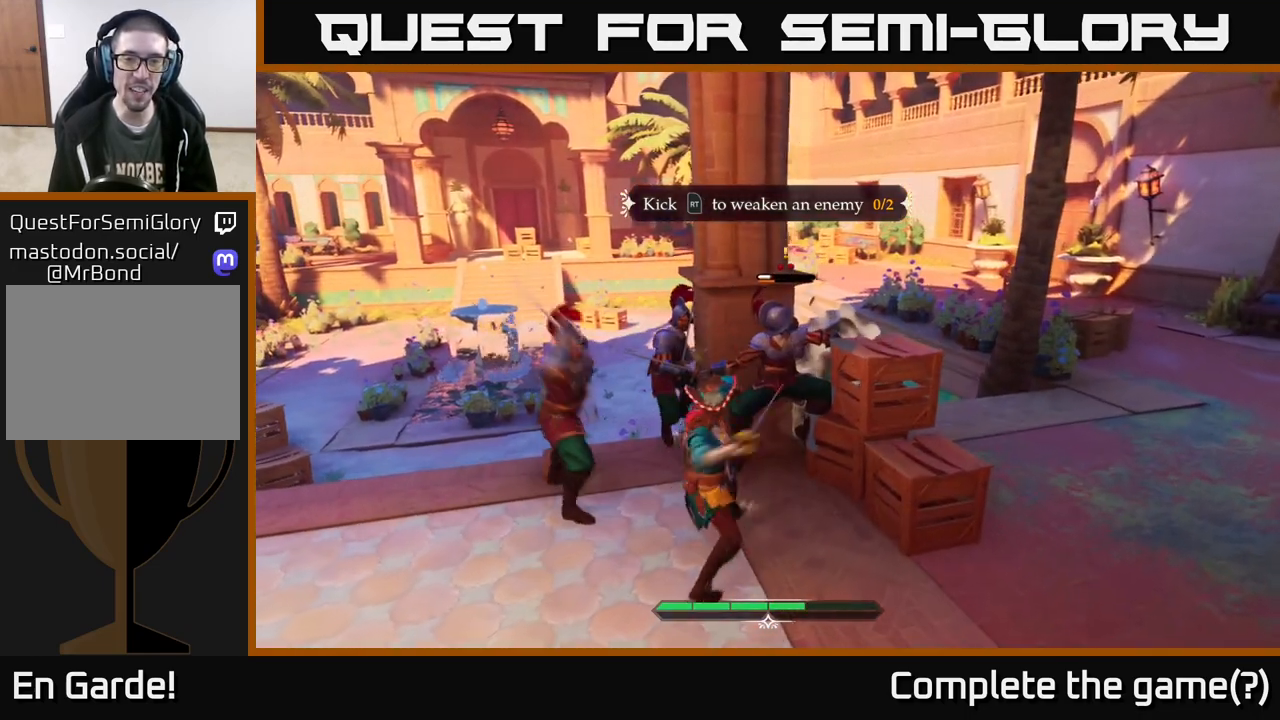
{"buttons": [], "left_stick": "left", "right_stick": "center", "events": [[17, "B", "down"], [100, "B", "up"], [417, "left_stick", "left"]]}
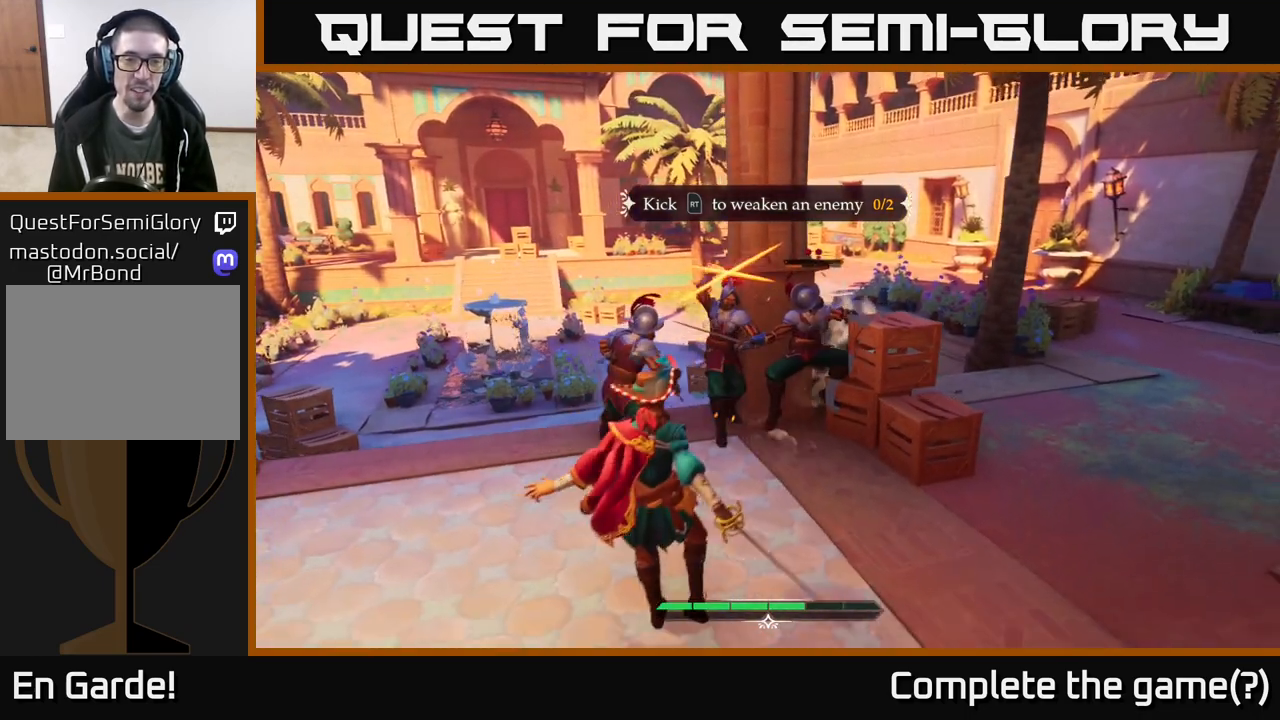
{"buttons": [], "left_stick": "left", "right_stick": "center", "events": [[50, "left_stick", "up"], [117, "R2", "down"], [167, "R2", "up"], [217, "left_stick", "up-left"], [333, "left_stick", "left"]]}
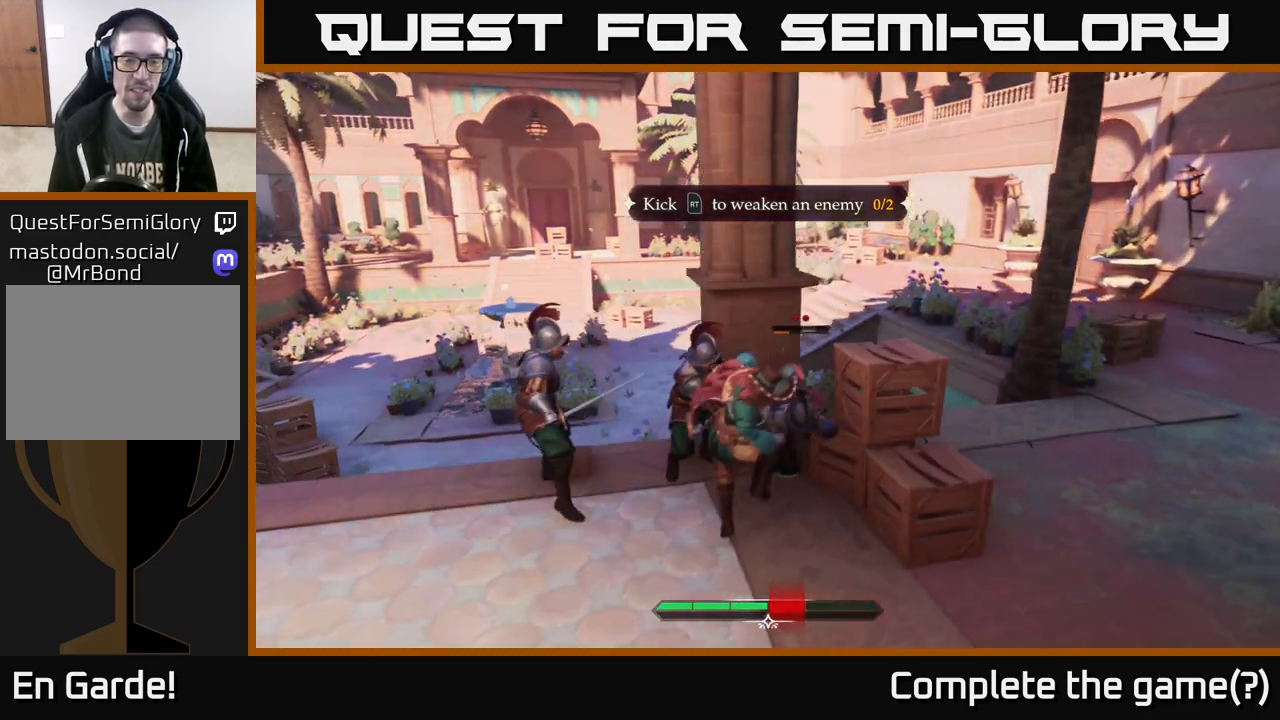
{"buttons": [], "left_stick": "left", "right_stick": "center", "events": [[100, "left_stick", "center"], [233, "X", "down"], [300, "X", "up"], [300, "left_stick", "left"]]}
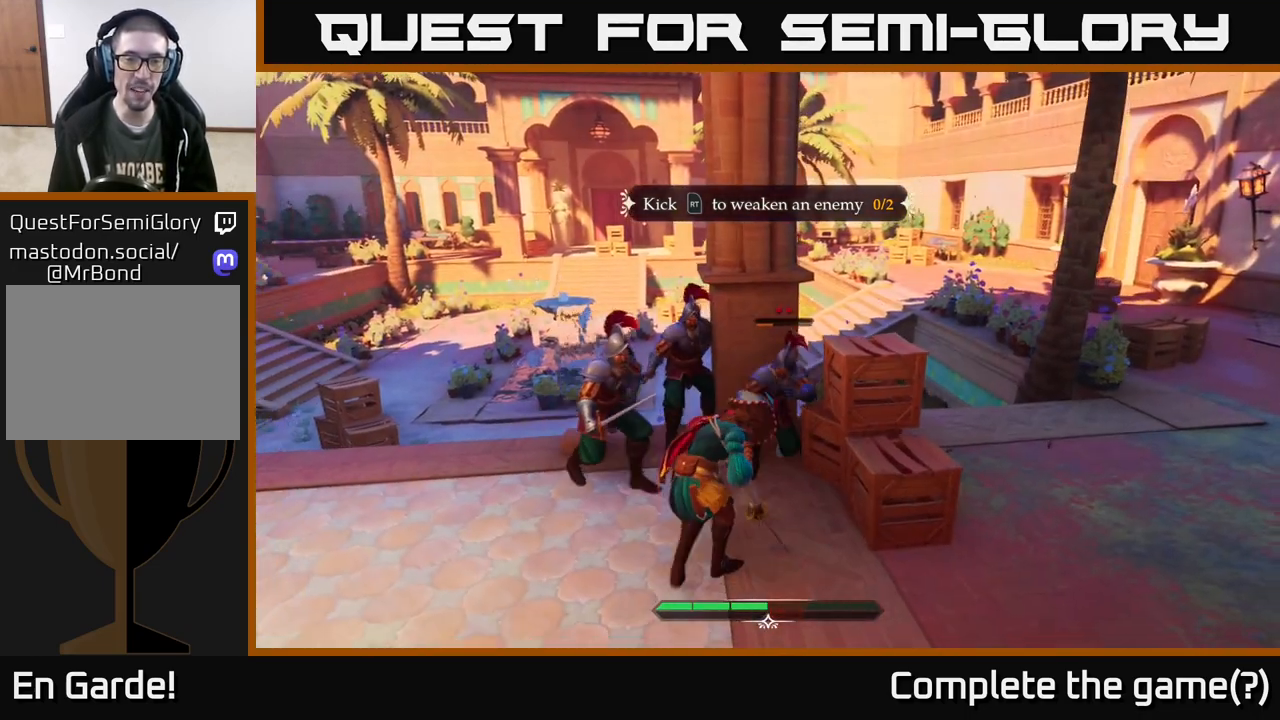
{"buttons": [], "left_stick": "center", "right_stick": "center", "events": [[50, "left_stick", "center"]]}
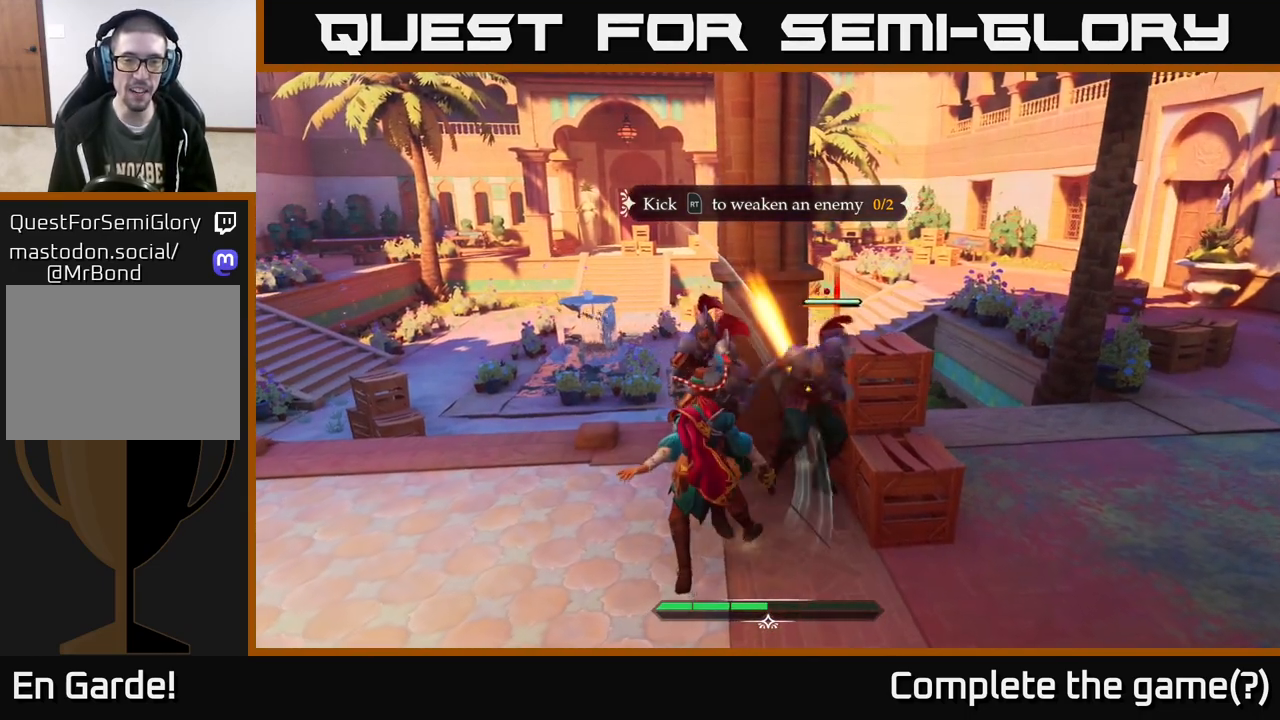
{"buttons": [], "left_stick": "down-left", "right_stick": "center", "events": [[450, "left_stick", "down-left"]]}
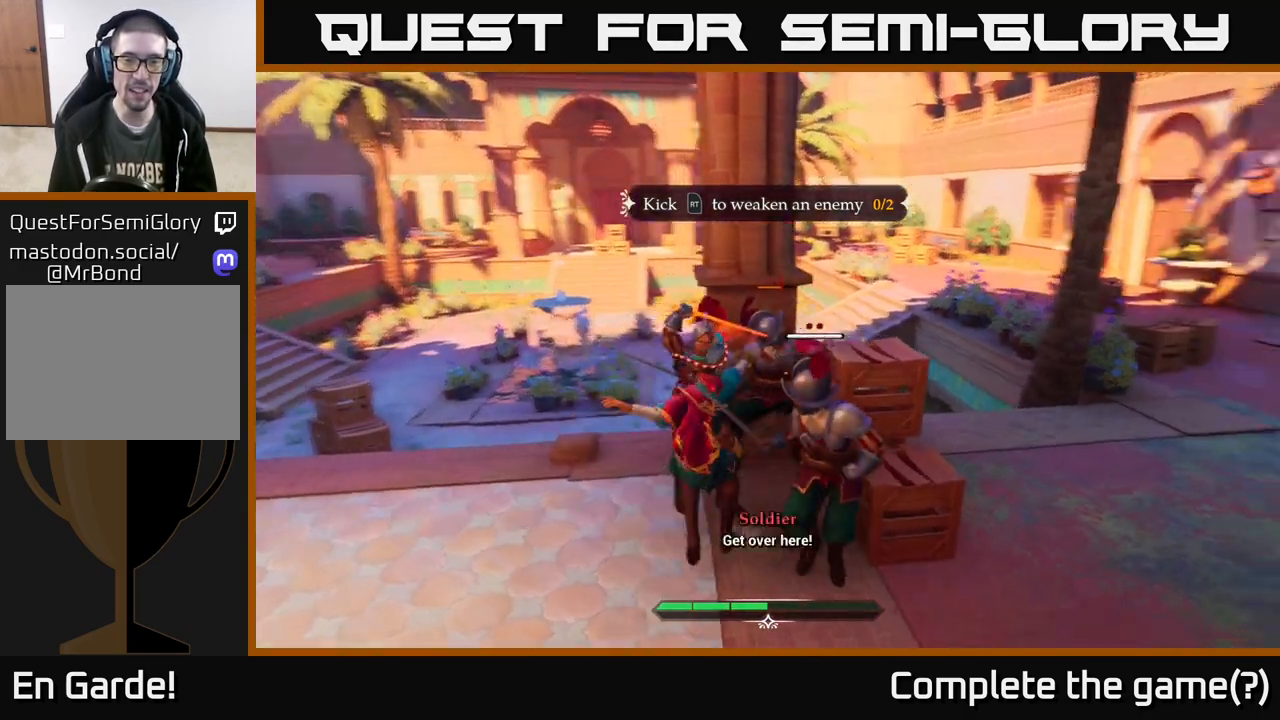
{"buttons": [], "left_stick": "down-left", "right_stick": "center", "events": []}
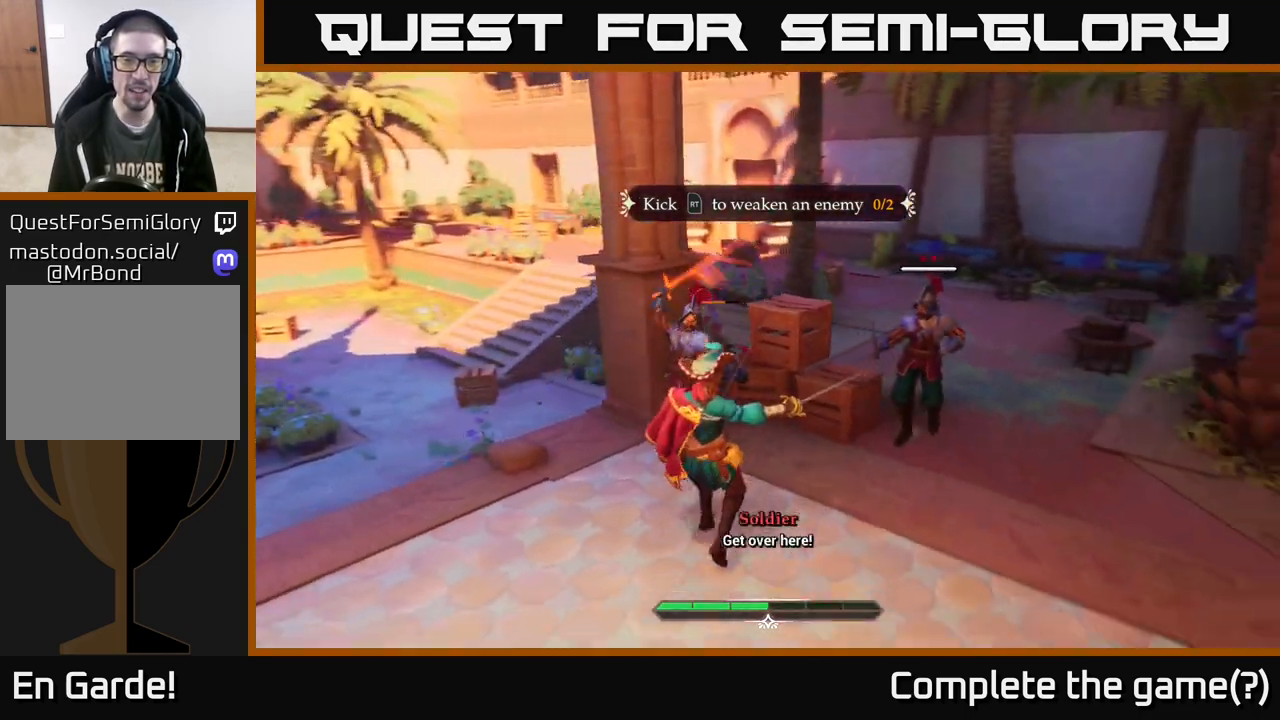
{"buttons": [], "left_stick": "center", "right_stick": "center", "events": [[50, "Y", "down"], [83, "Y", "up"], [350, "left_stick", "center"]]}
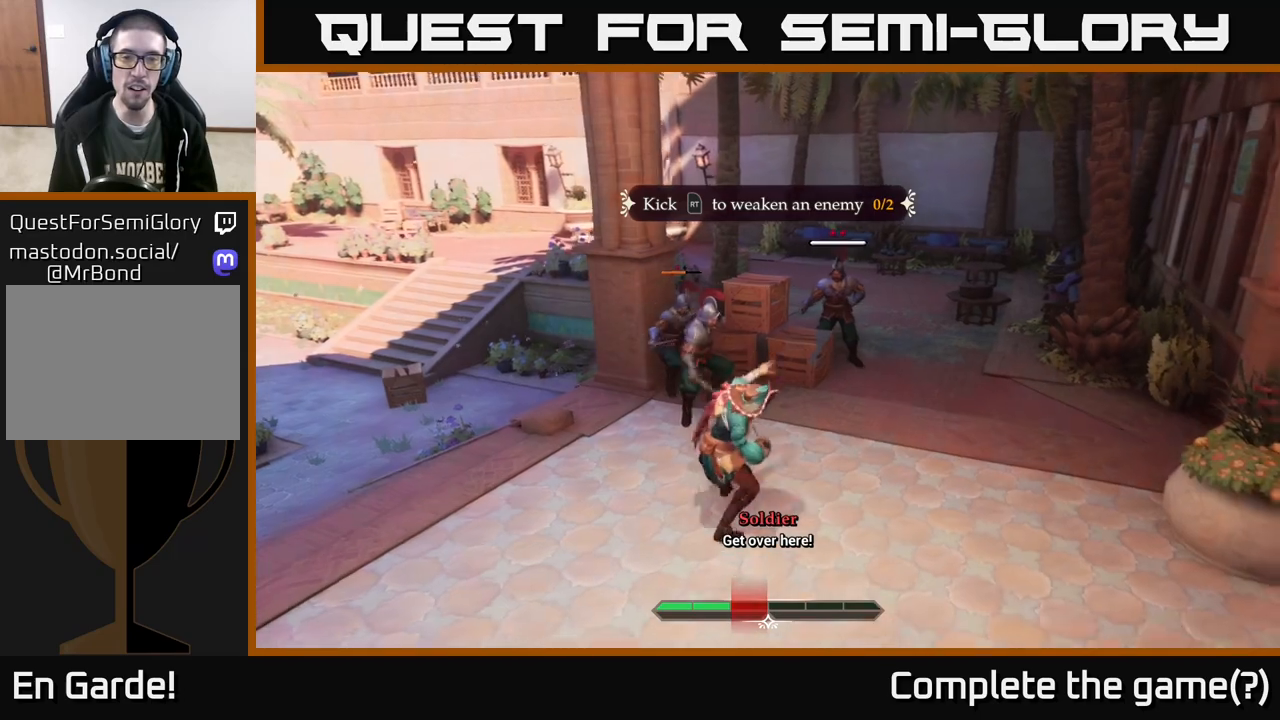
{"buttons": [], "left_stick": "right", "right_stick": "center", "events": [[417, "left_stick", "right"]]}
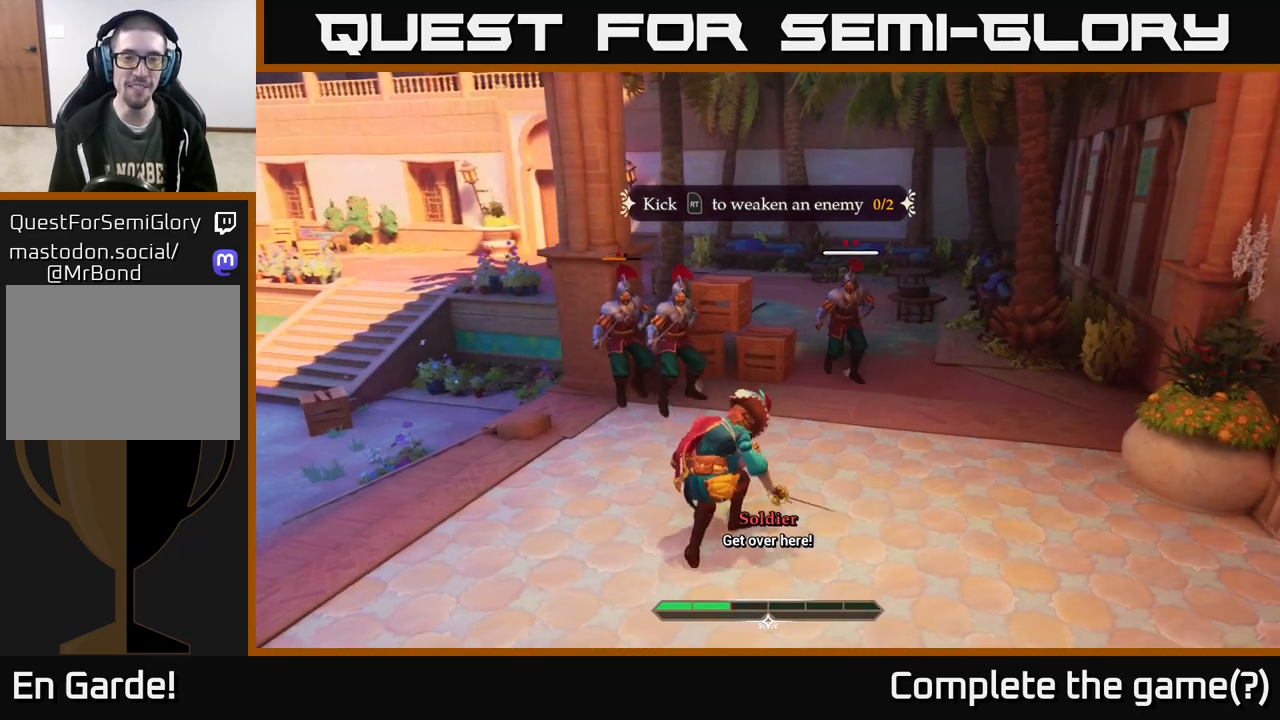
{"buttons": [], "left_stick": "center", "right_stick": "center", "events": [[150, "left_stick", "up-right"], [367, "left_stick", "center"]]}
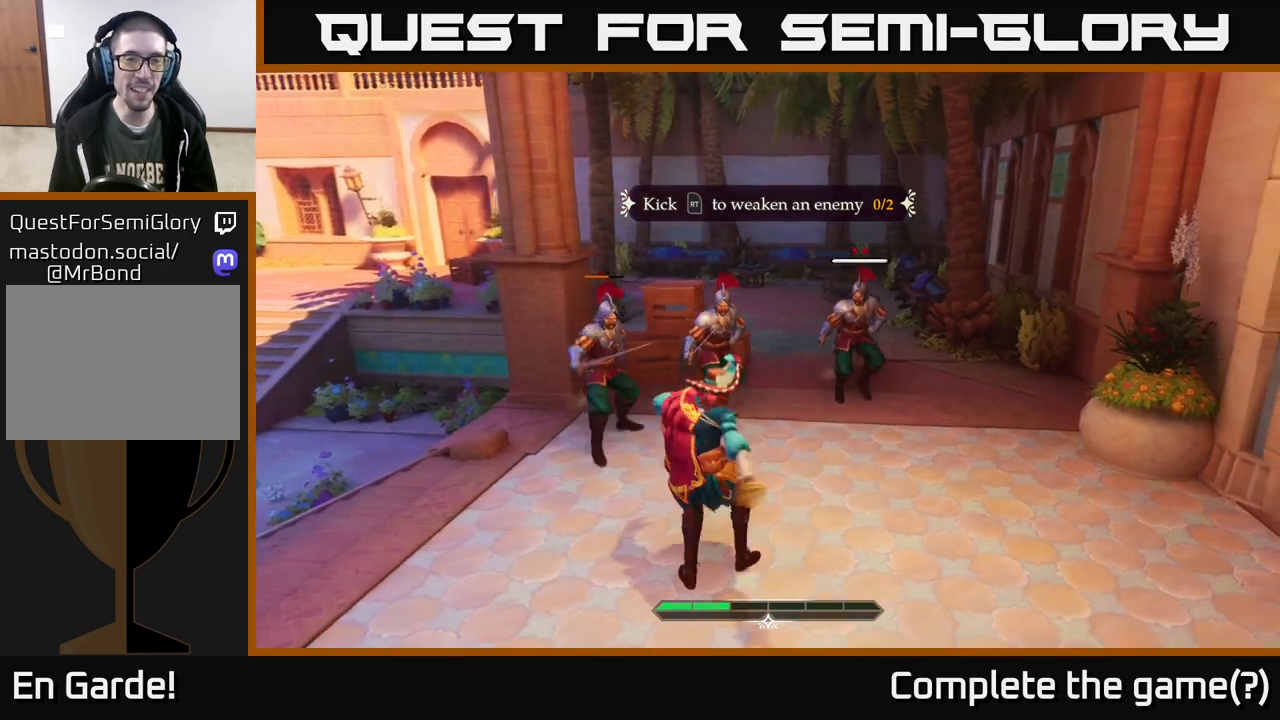
{"buttons": ["Y"], "left_stick": "center", "right_stick": "center", "events": [[100, "left_stick", "right"], [317, "left_stick", "center"], [483, "Y", "down"]]}
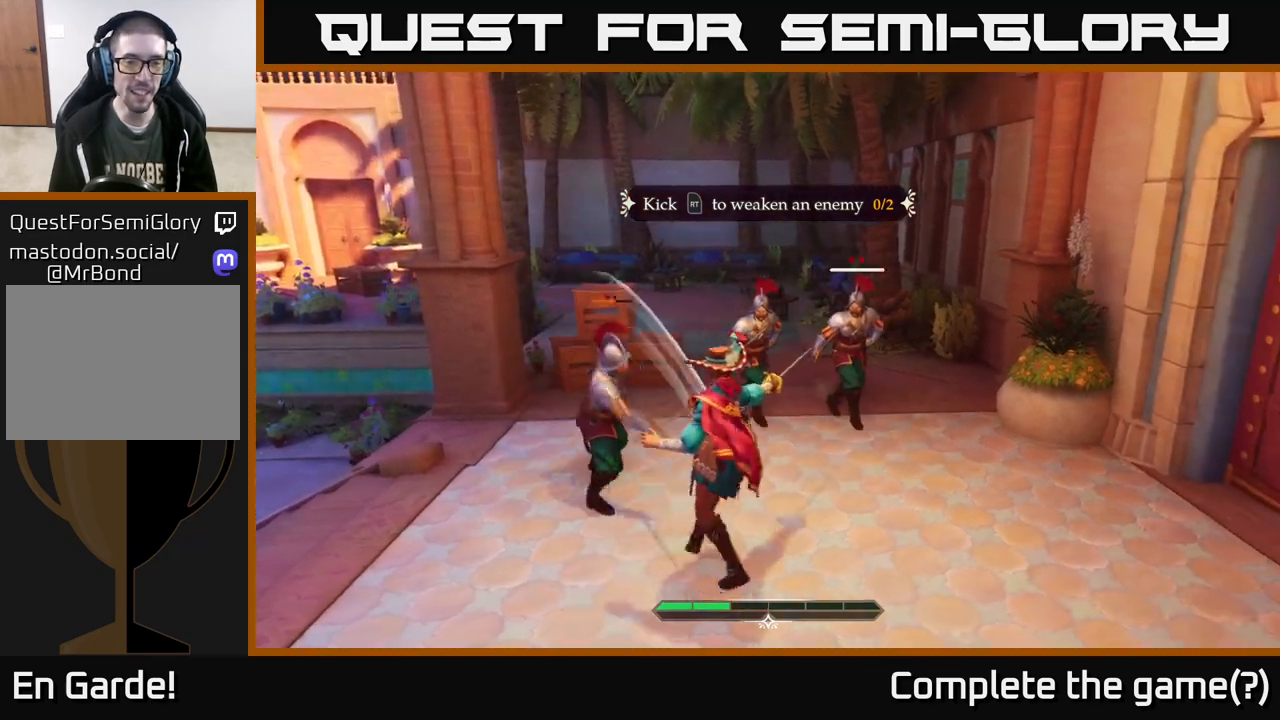
{"buttons": [], "left_stick": "center", "right_stick": "center", "events": [[33, "Y", "up"], [433, "Y", "down"], [483, "Y", "up"]]}
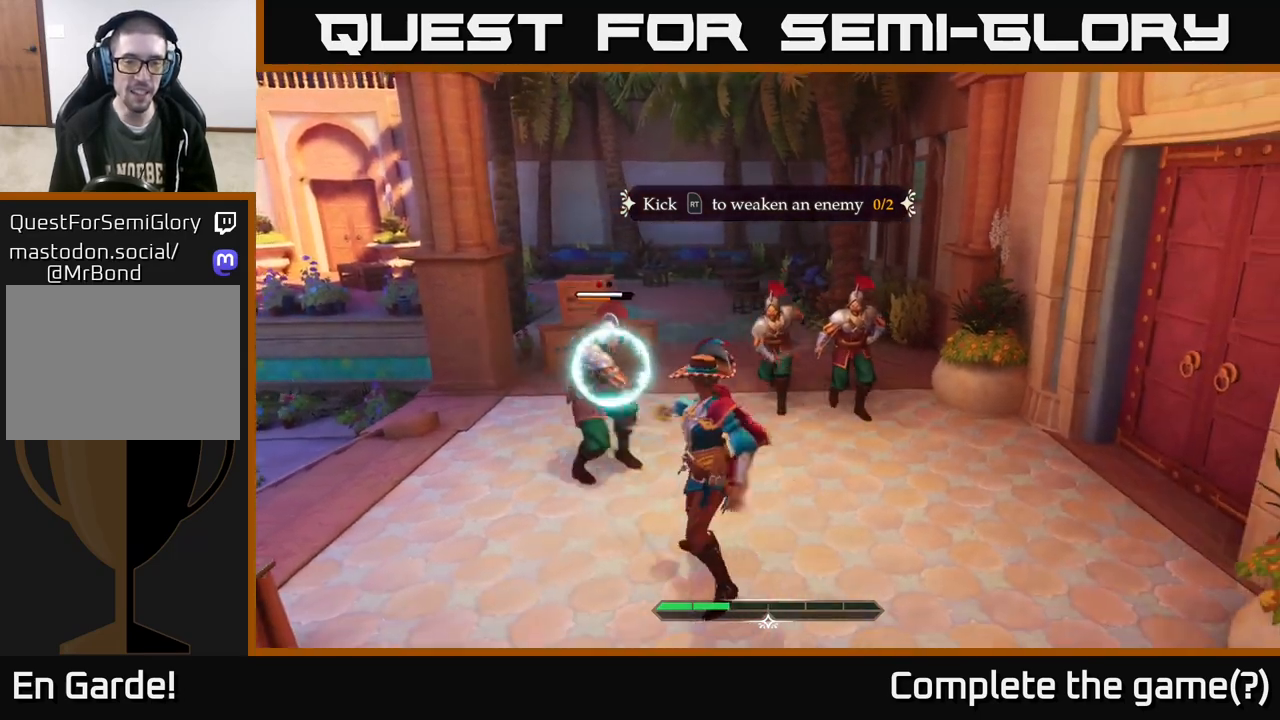
{"buttons": [], "left_stick": "up-left", "right_stick": "center", "events": [[317, "left_stick", "up-left"], [350, "R2", "down"], [417, "R2", "up"]]}
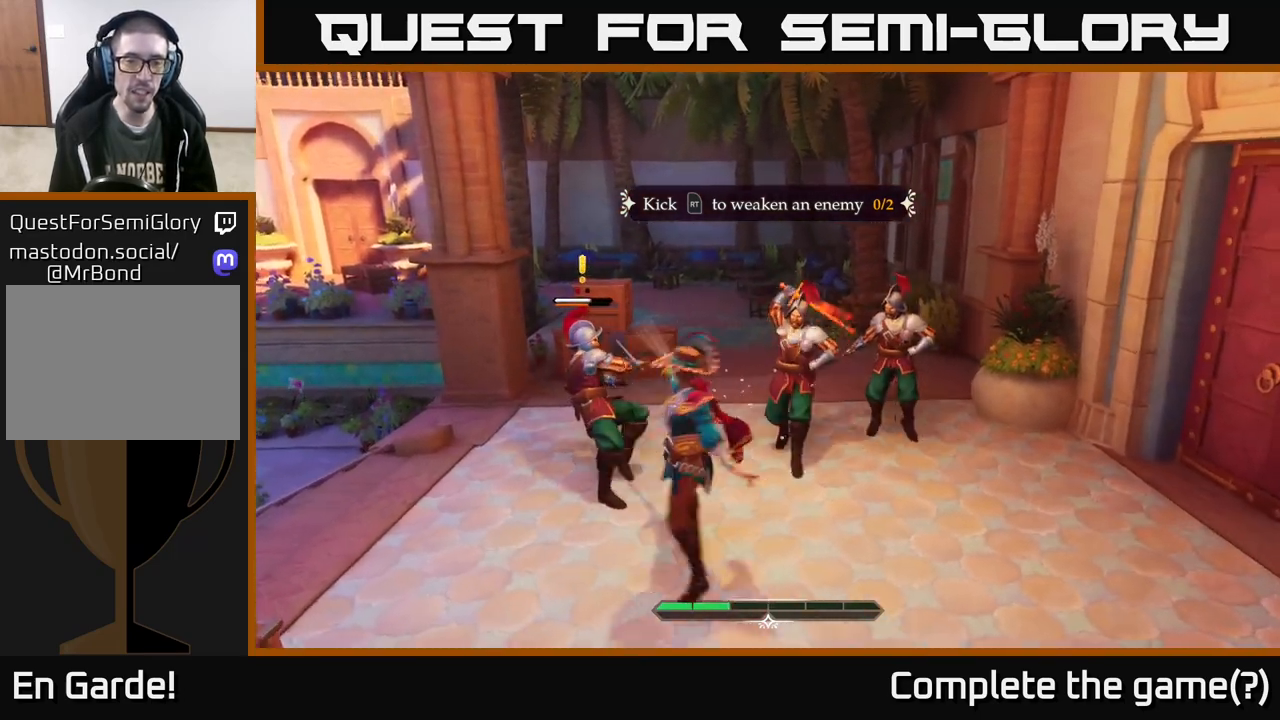
{"buttons": [], "left_stick": "left", "right_stick": "center", "events": [[167, "left_stick", "center"], [333, "B", "down"], [333, "left_stick", "left"], [433, "B", "up"]]}
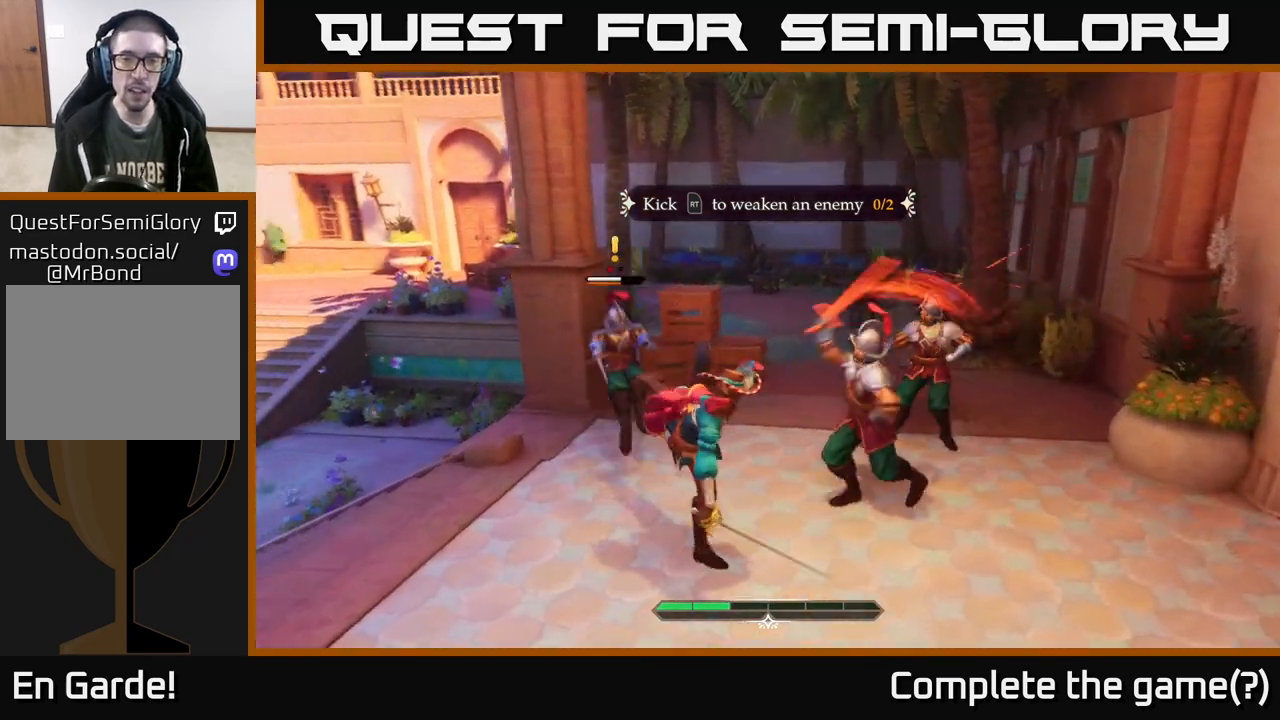
{"buttons": [], "left_stick": "right", "right_stick": "center", "events": [[317, "left_stick", "center"], [500, "left_stick", "right"]]}
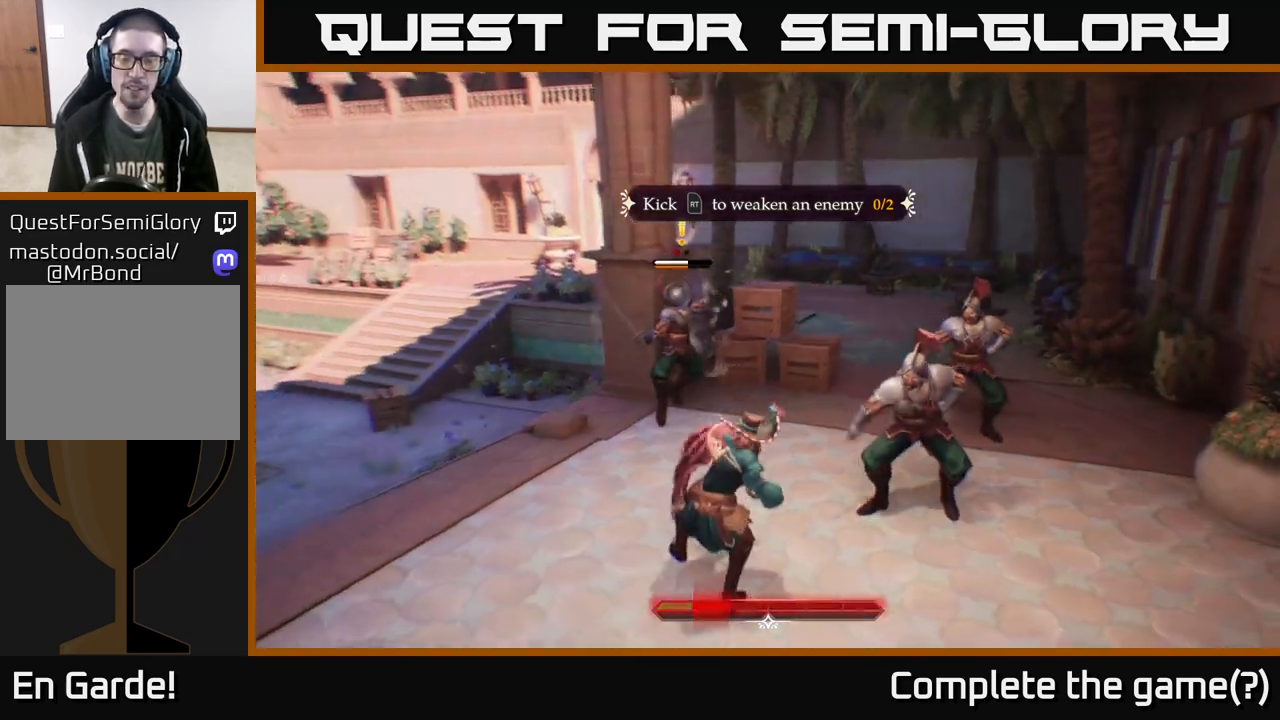
{"buttons": [], "left_stick": "center", "right_stick": "center", "events": [[133, "X", "down"], [183, "X", "up"], [300, "left_stick", "center"]]}
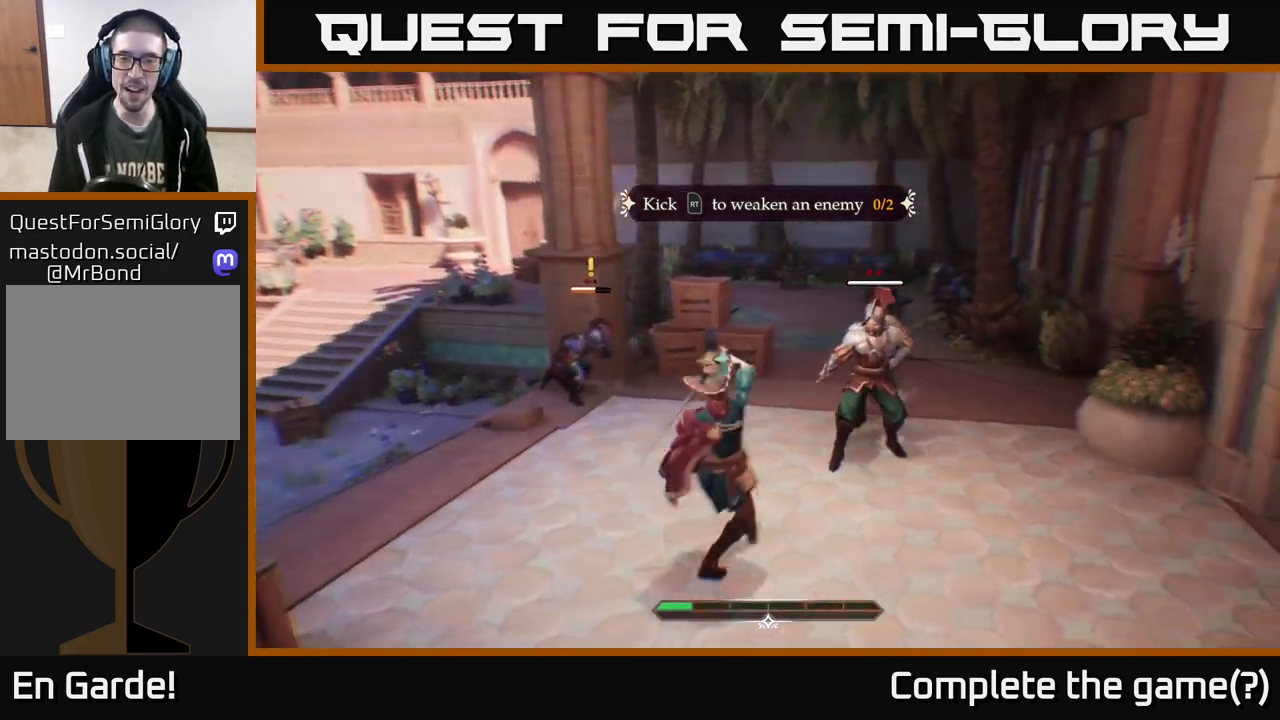
{"buttons": [], "left_stick": "center", "right_stick": "center", "events": []}
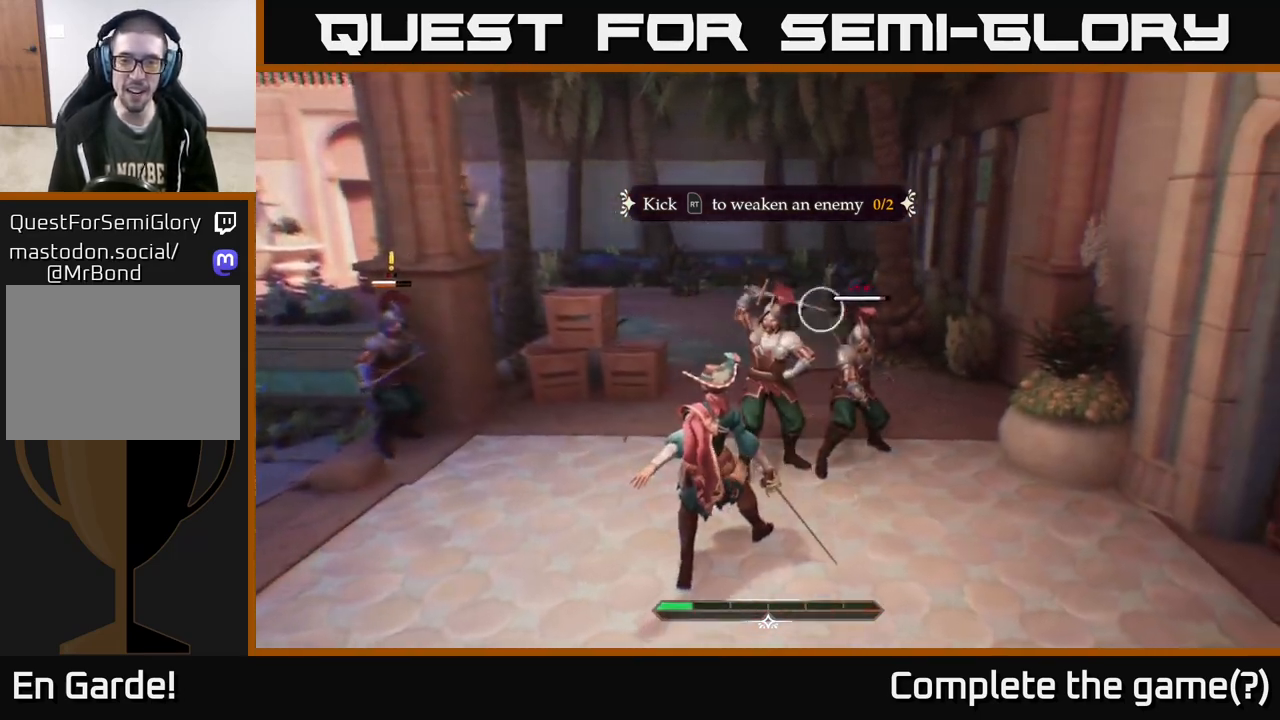
{"buttons": [], "left_stick": "center", "right_stick": "center", "events": [[100, "left_stick", "down-left"], [117, "B", "down"], [183, "B", "up"], [283, "left_stick", "center"]]}